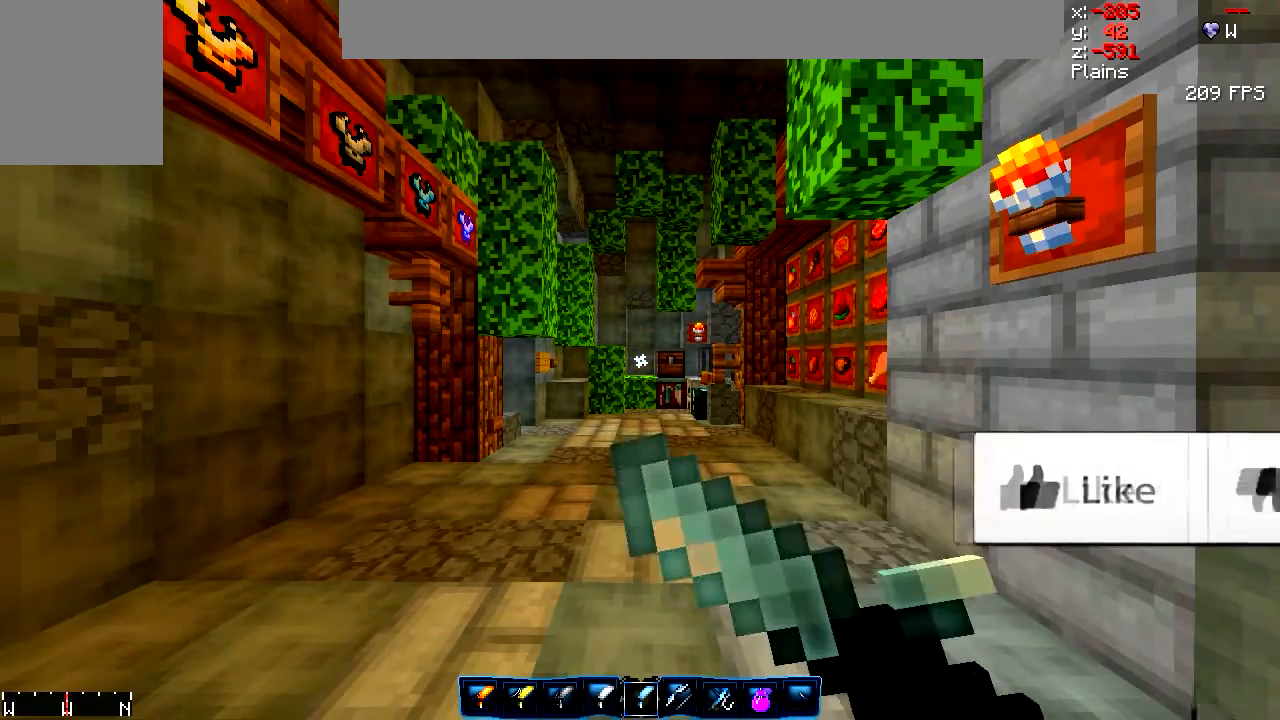
Gameplay with keyboard and mouse; each line is a JSON object with the keys and mouse buttons held at the frame after it. "events" lists presses ("down") and releases ("up") of "a", "d", "s", "w", "mouse_left" and "mouse_right" between this image and that frame as [ms after this image, input, new state], when the widget could be followed in between. "mouse_left", "mouse_right" = the "left", "right" buttons of the "mouse" list. No other keys are recorded. Fast repeated clicks can show as one long hold. Mouse movement is not recorded.
{"keys": [], "mouse": [], "events": [[350, "mouse_right", "up"]]}
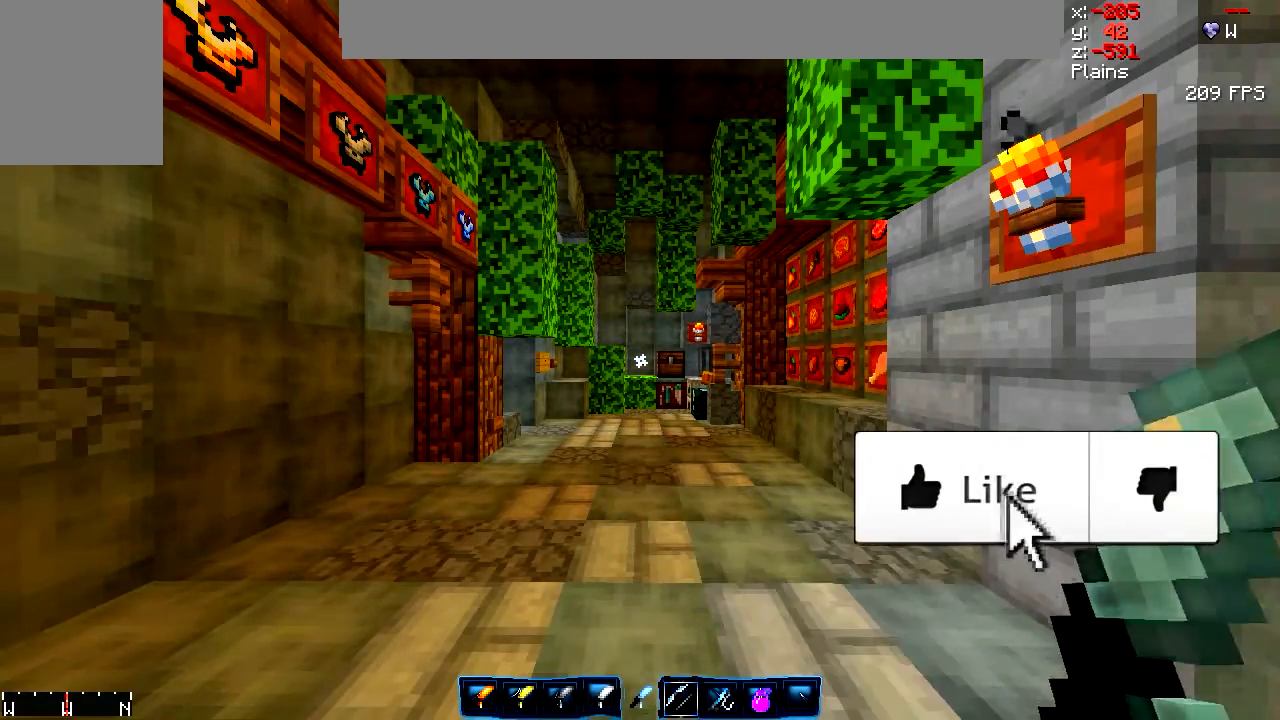
{"keys": [], "mouse": ["right"], "events": [[150, "mouse_left", "down"], [217, "mouse_right", "down"], [317, "mouse_left", "up"]]}
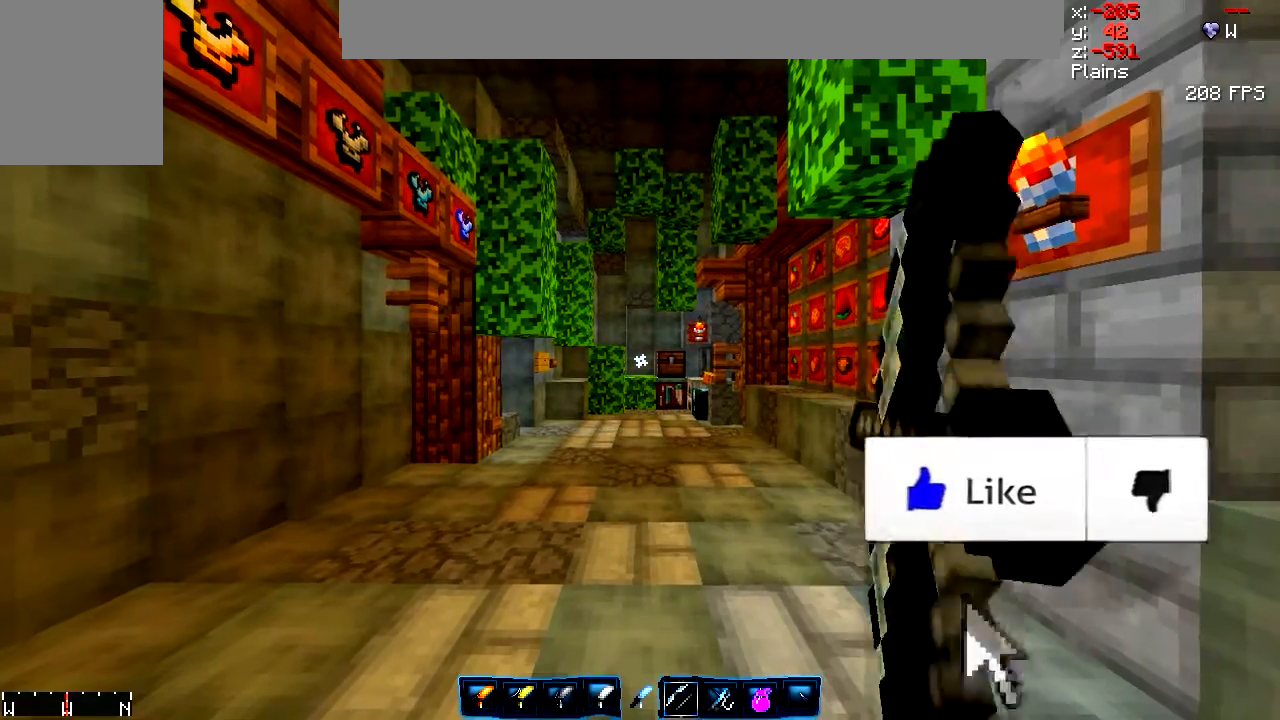
{"keys": [], "mouse": ["right"], "events": []}
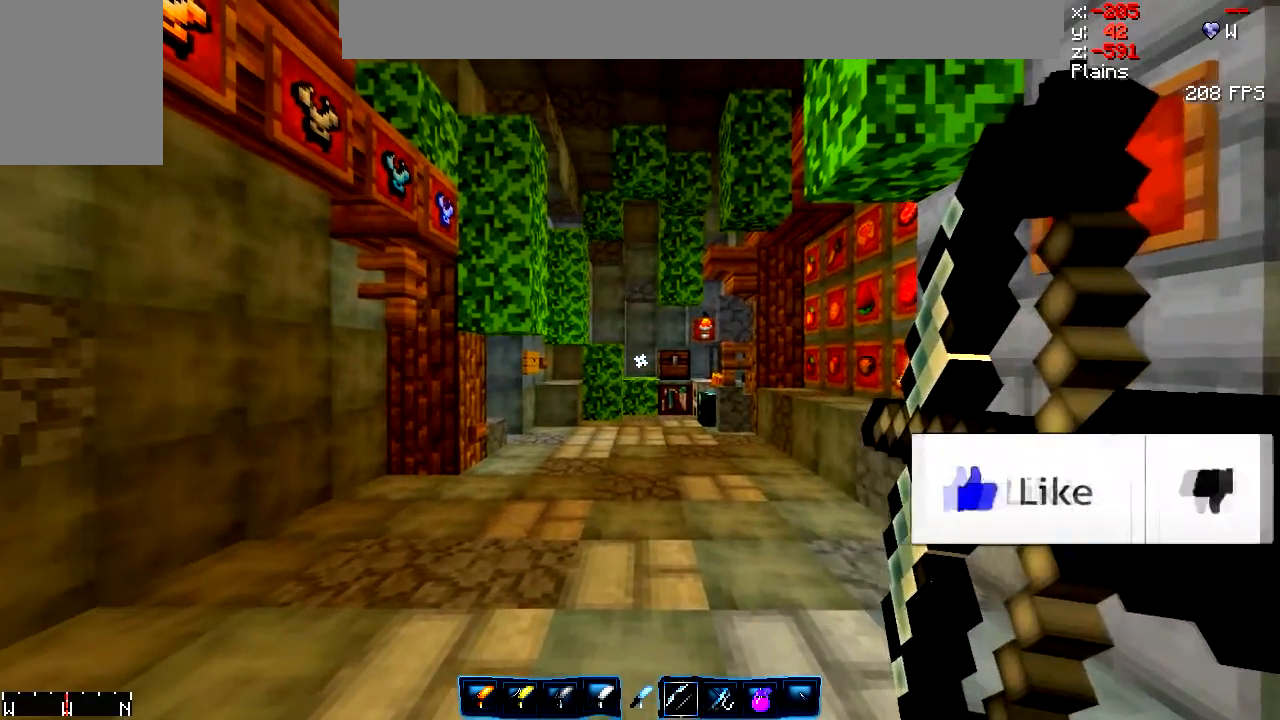
{"keys": [], "mouse": ["right"], "events": []}
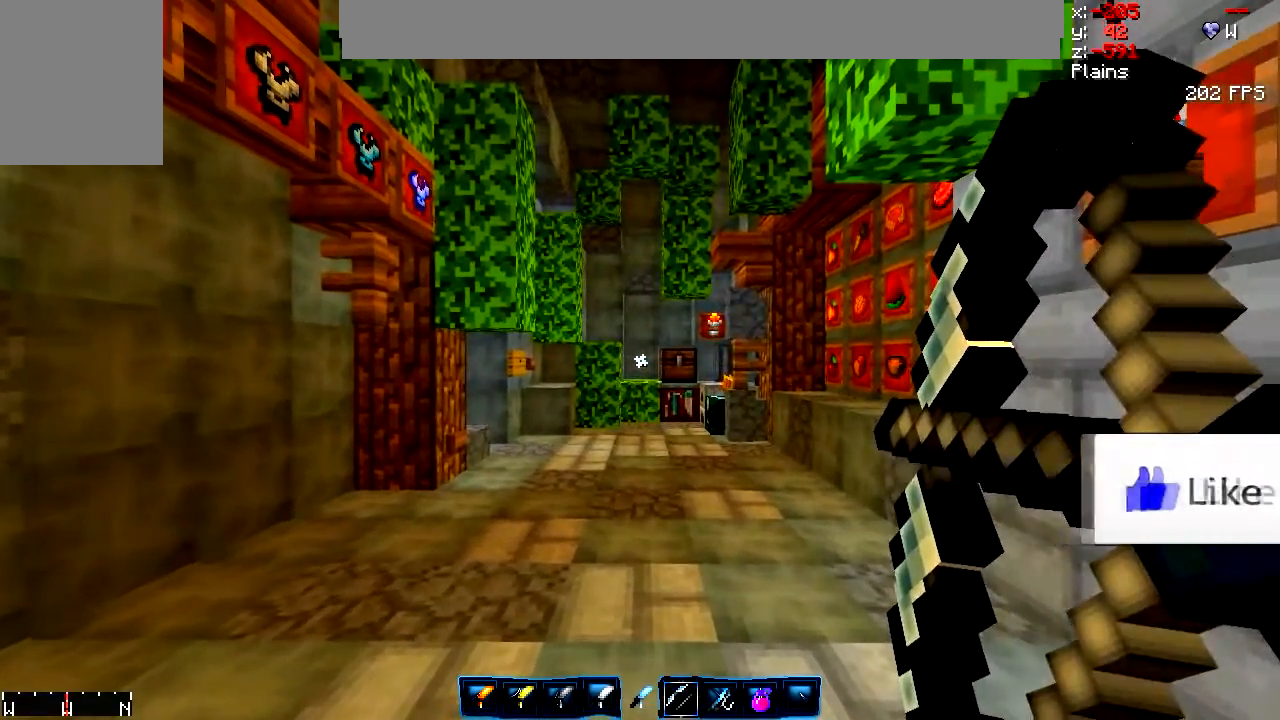
{"keys": [], "mouse": ["right"], "events": [[50, "mouse_right", "up"], [83, "mouse_right", "down"]]}
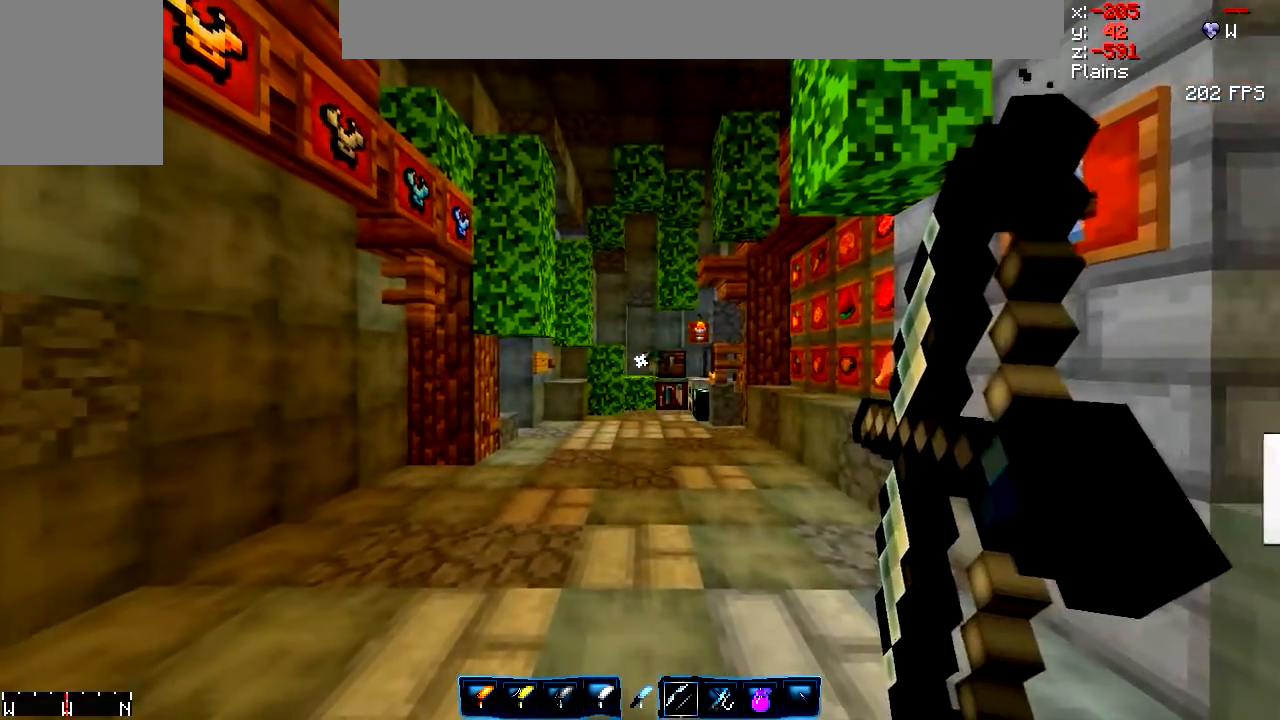
{"keys": [], "mouse": ["right"], "events": []}
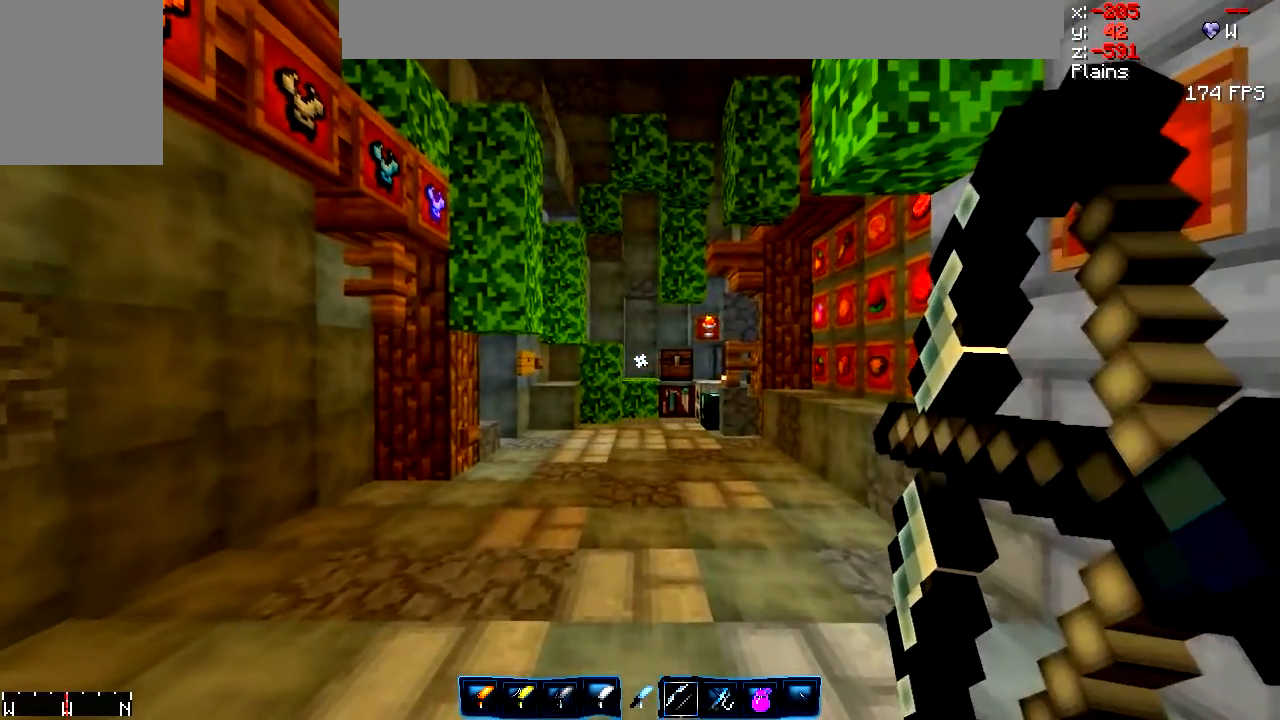
{"keys": [], "mouse": [], "events": [[433, "mouse_right", "up"]]}
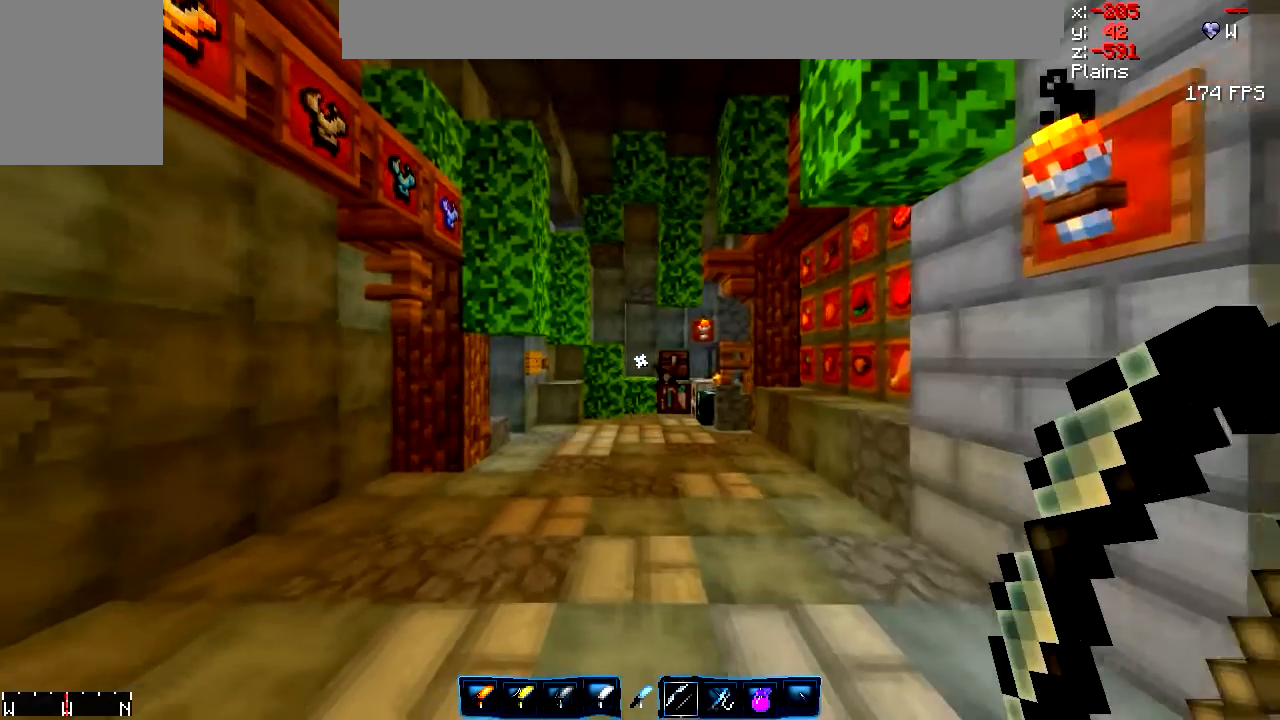
{"keys": [], "mouse": ["right"], "events": [[67, "mouse_right", "down"]]}
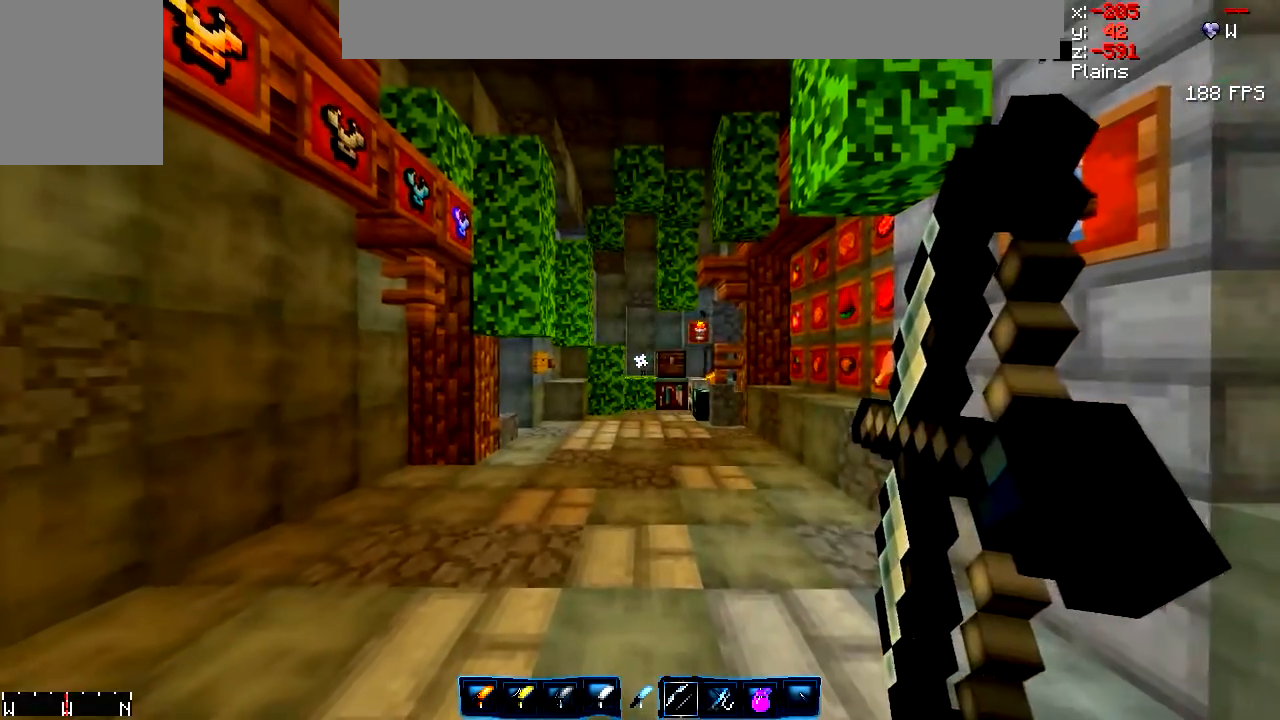
{"keys": [], "mouse": ["right"], "events": []}
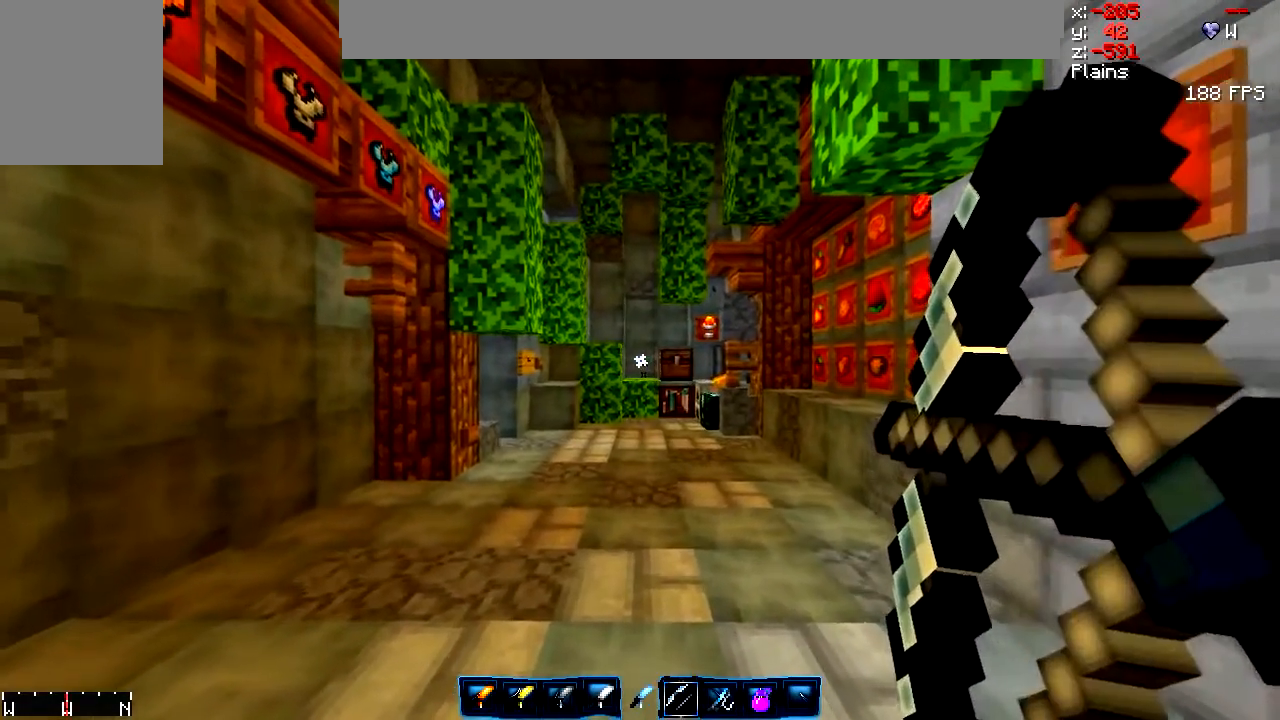
{"keys": [], "mouse": [], "events": [[433, "mouse_right", "up"]]}
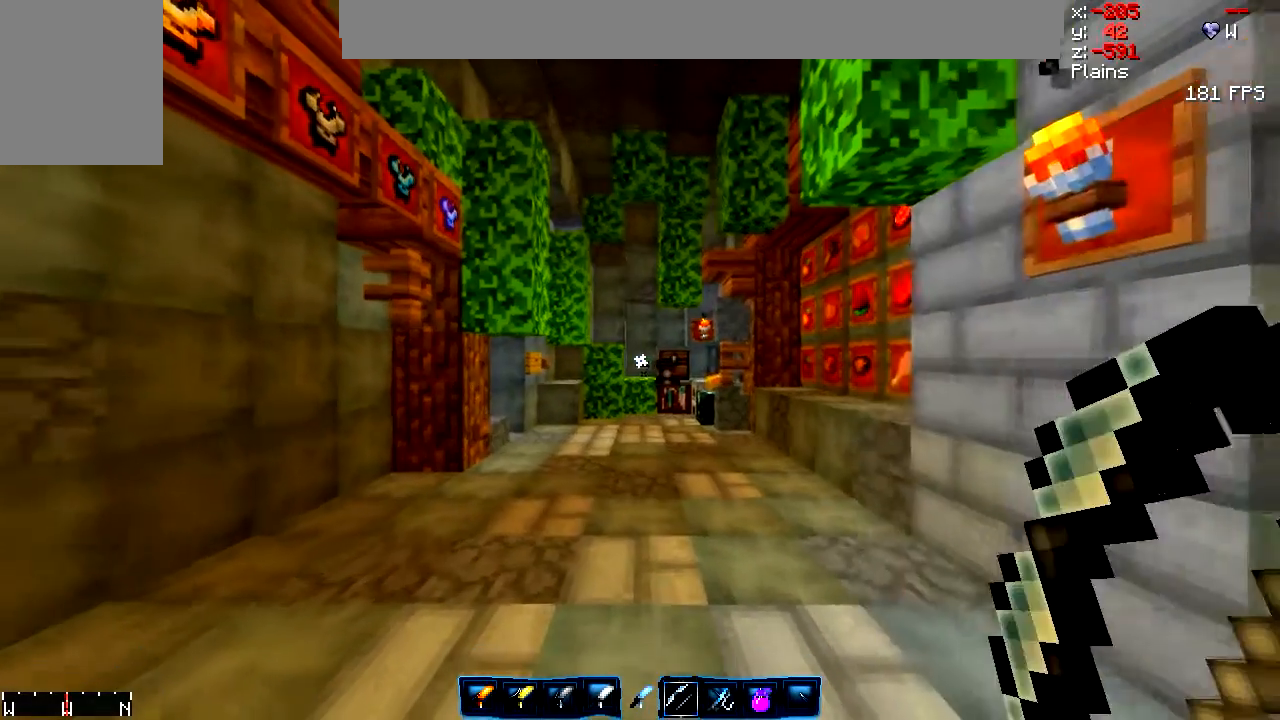
{"keys": [], "mouse": ["right"], "events": [[483, "mouse_right", "down"]]}
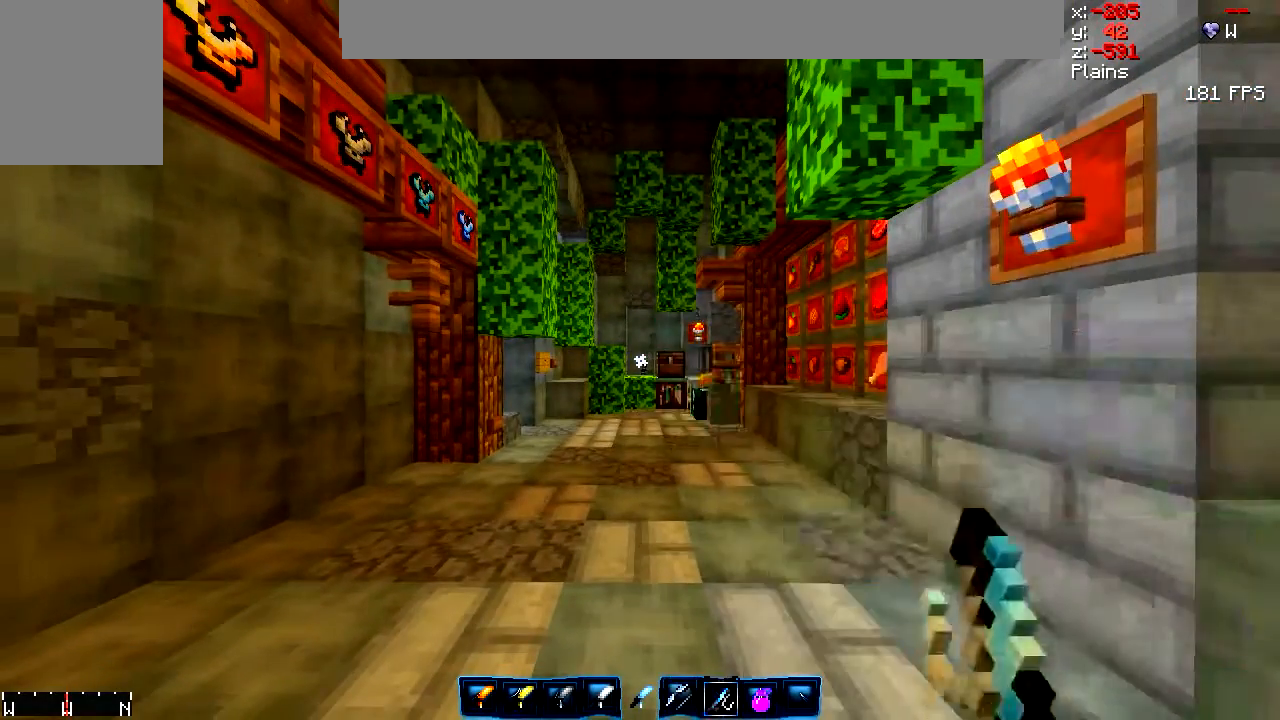
{"keys": [], "mouse": [], "events": [[100, "mouse_right", "up"]]}
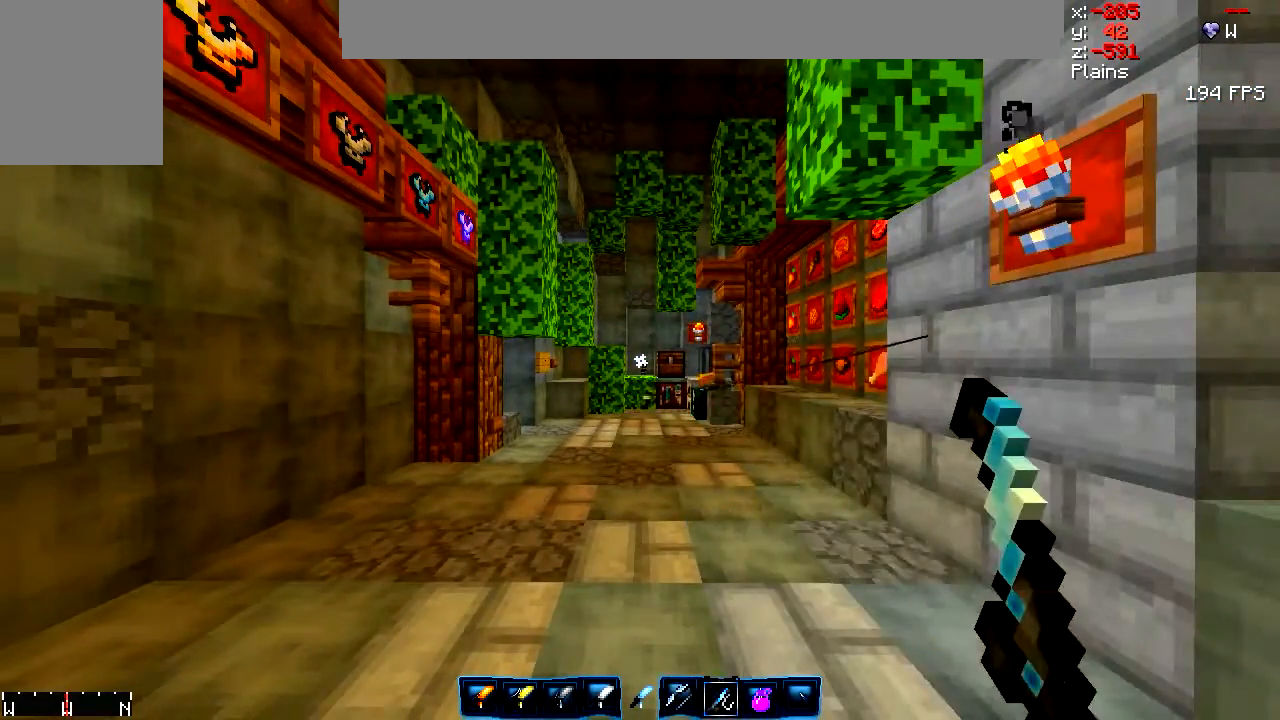
{"keys": [], "mouse": [], "events": [[150, "mouse_right", "down"], [250, "mouse_right", "up"]]}
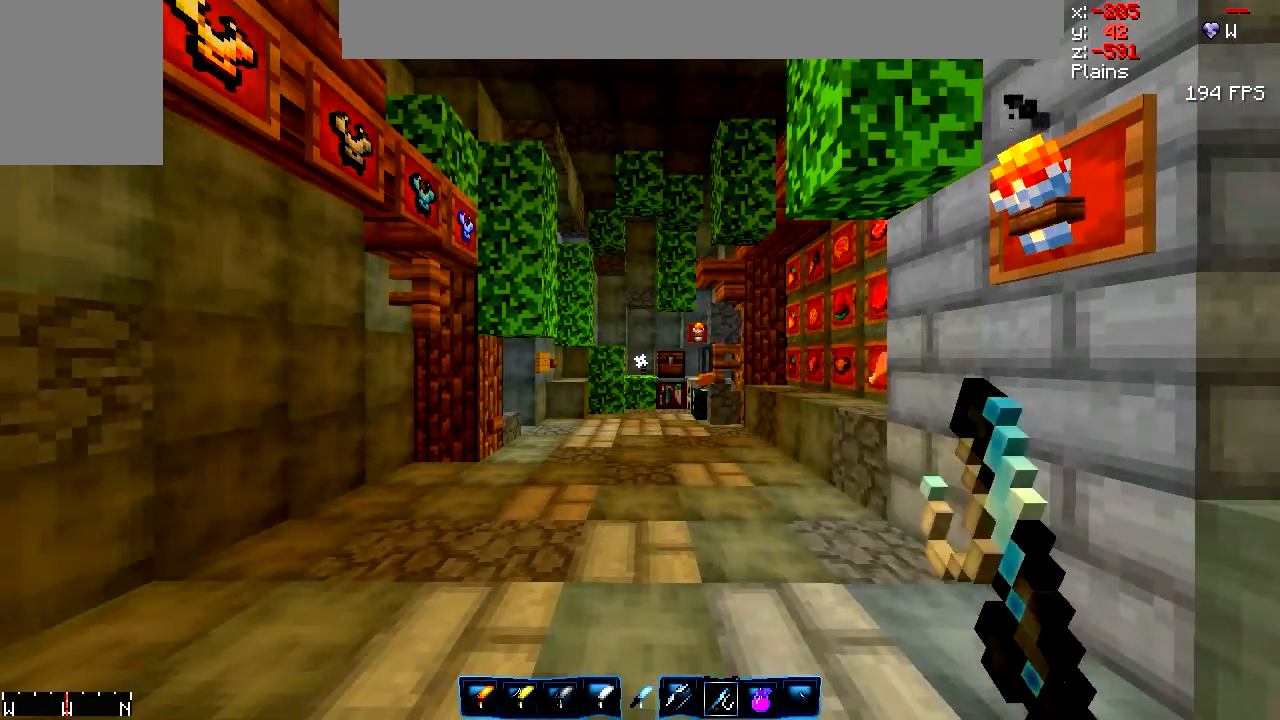
{"keys": [], "mouse": [], "events": [[50, "mouse_right", "down"], [150, "mouse_right", "up"]]}
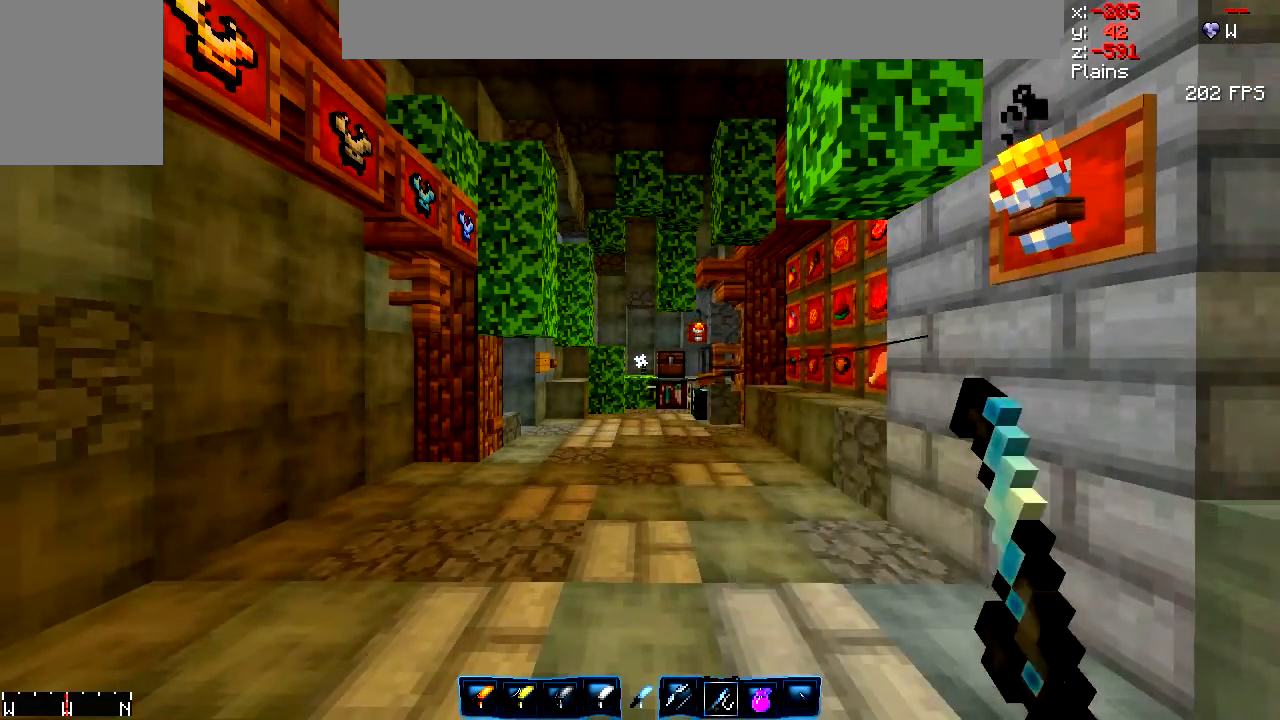
{"keys": [], "mouse": ["right"], "events": [[50, "mouse_right", "down"], [200, "mouse_right", "up"], [500, "mouse_right", "down"]]}
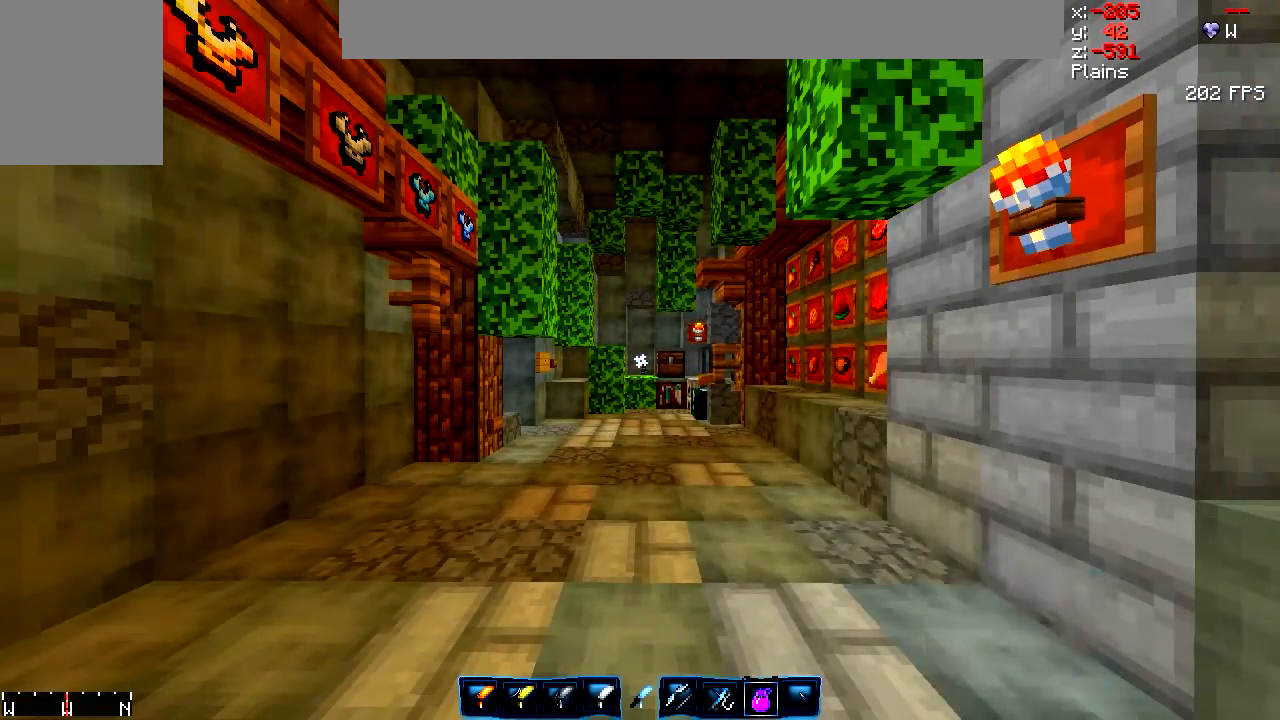
{"keys": [], "mouse": ["right"], "events": [[117, "mouse_right", "up"], [167, "mouse_right", "down"], [267, "mouse_right", "up"], [350, "mouse_right", "down"], [417, "mouse_right", "up"], [500, "mouse_right", "down"]]}
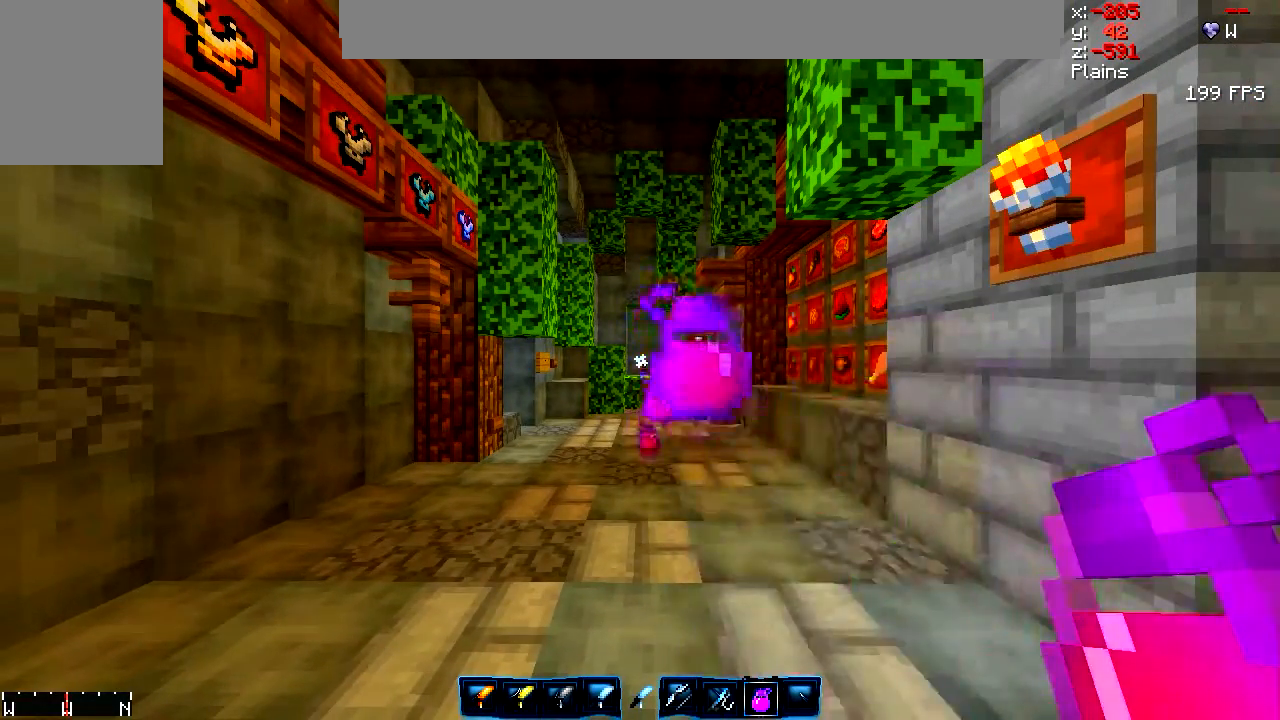
{"keys": [], "mouse": [], "events": [[117, "mouse_right", "up"], [317, "mouse_right", "down"], [400, "mouse_right", "up"]]}
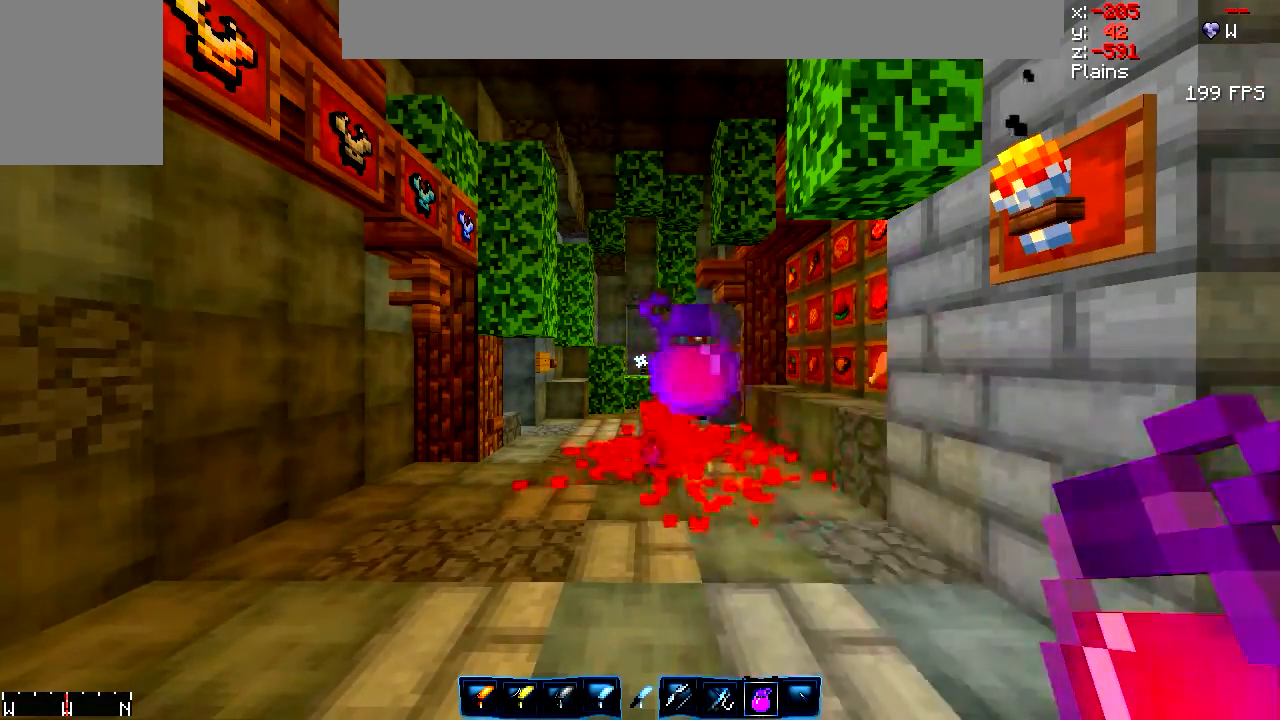
{"keys": [], "mouse": ["right"], "events": [[133, "mouse_right", "down"], [250, "mouse_right", "up"], [350, "mouse_right", "down"], [450, "mouse_right", "up"], [500, "mouse_right", "down"]]}
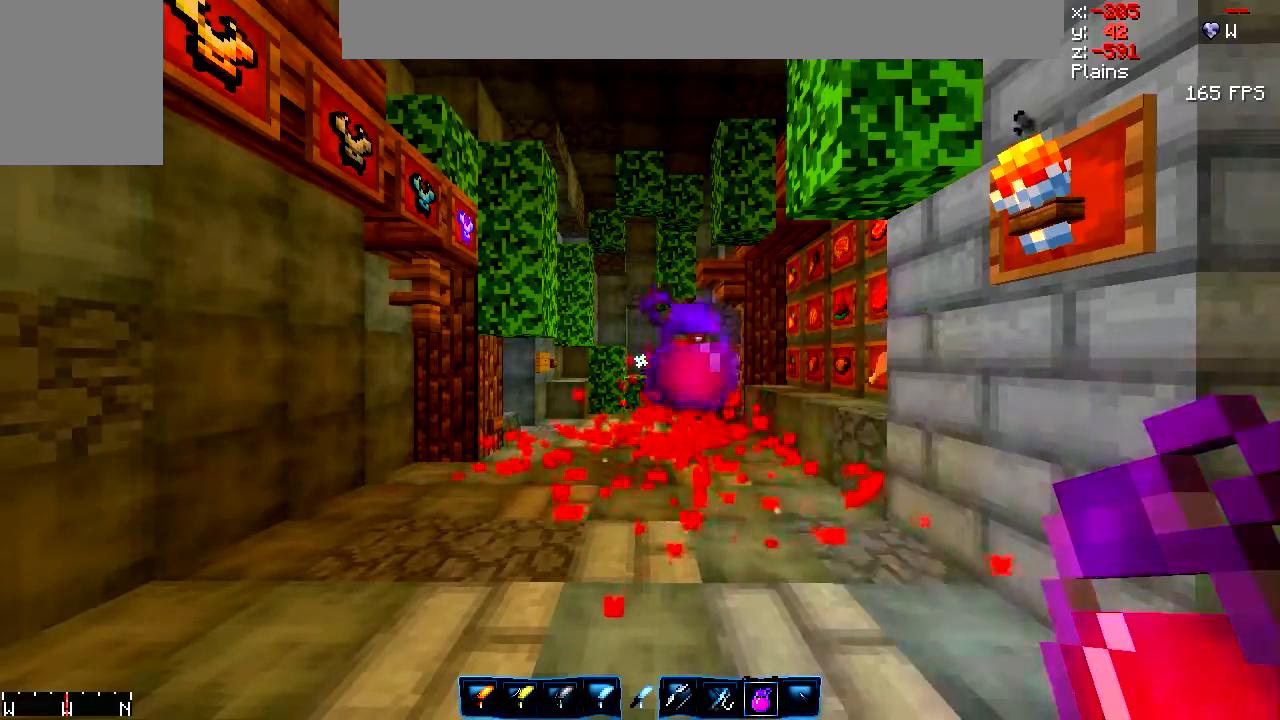
{"keys": [], "mouse": [], "events": [[100, "mouse_right", "up"]]}
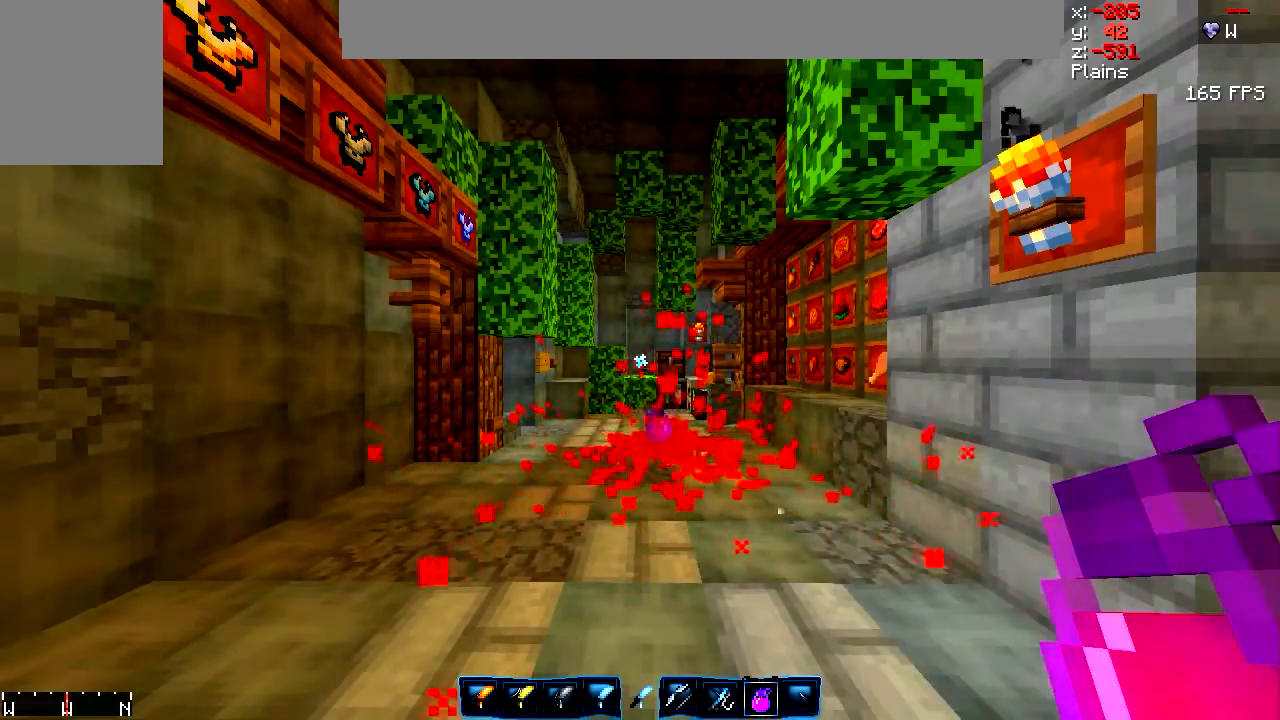
{"keys": [], "mouse": [], "events": []}
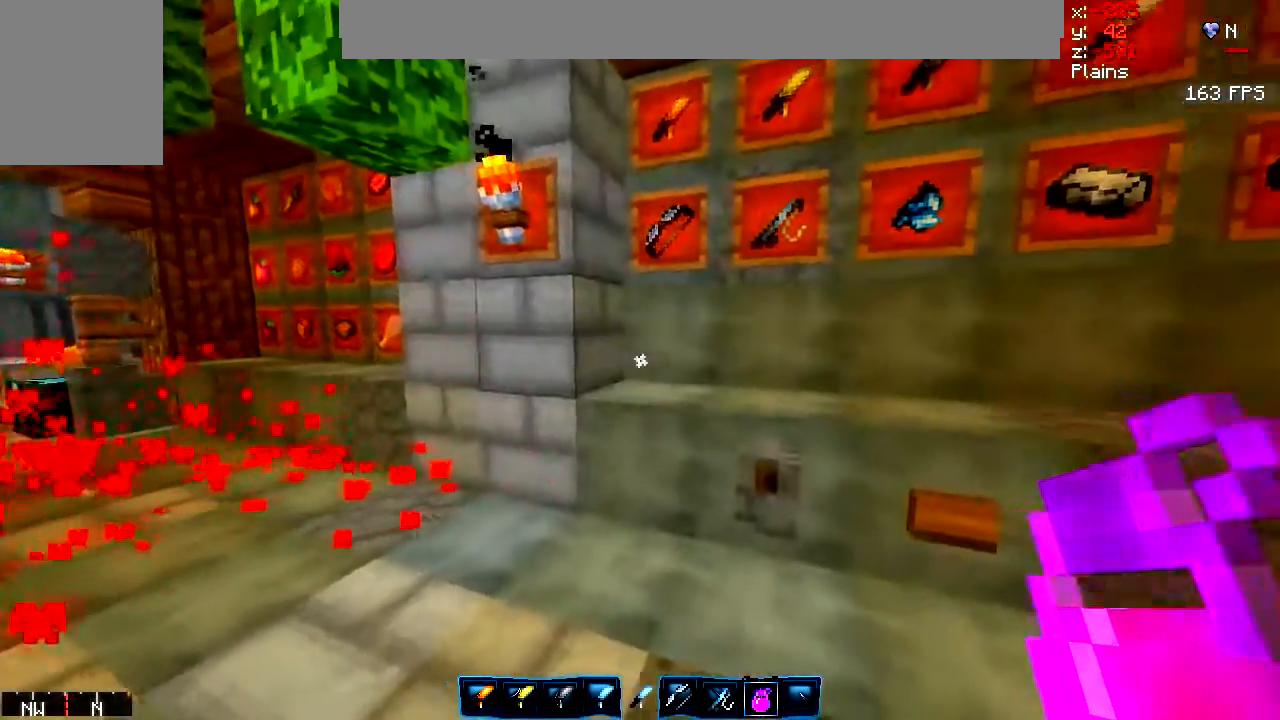
{"keys": ["d"], "mouse": [], "events": [[217, "d", "down"]]}
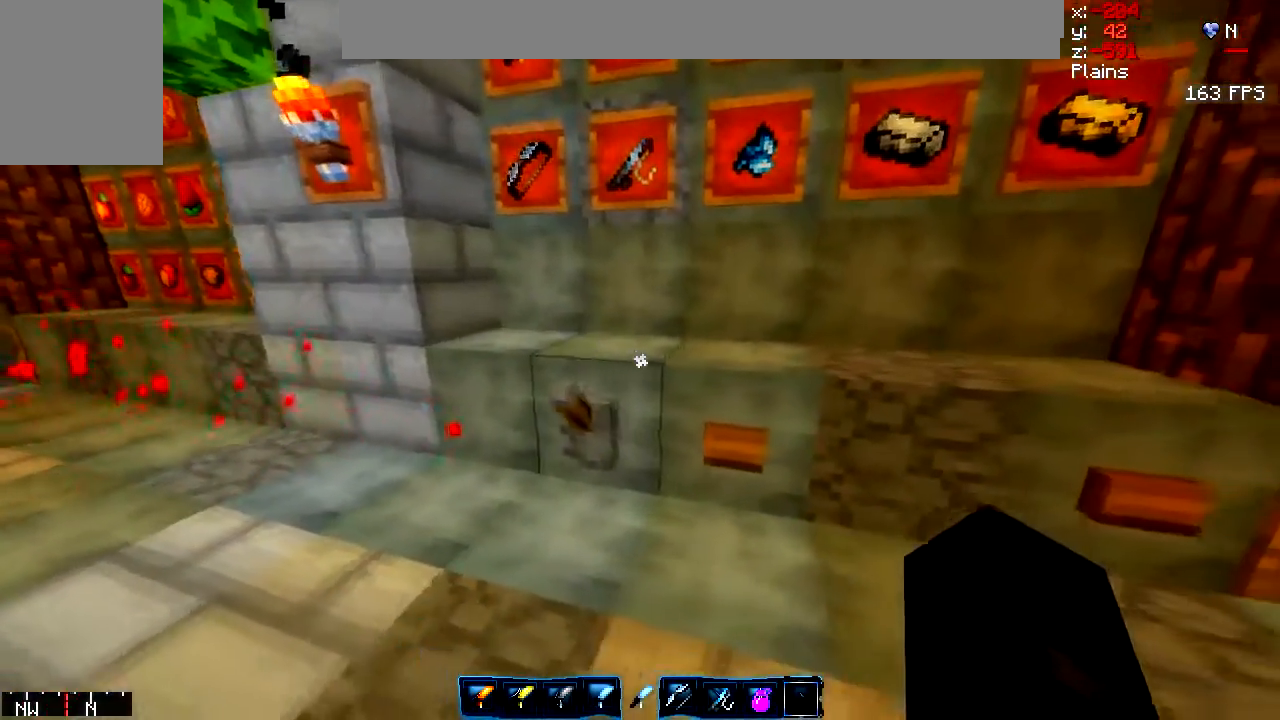
{"keys": [], "mouse": ["right"], "events": [[117, "d", "up"], [467, "mouse_right", "down"]]}